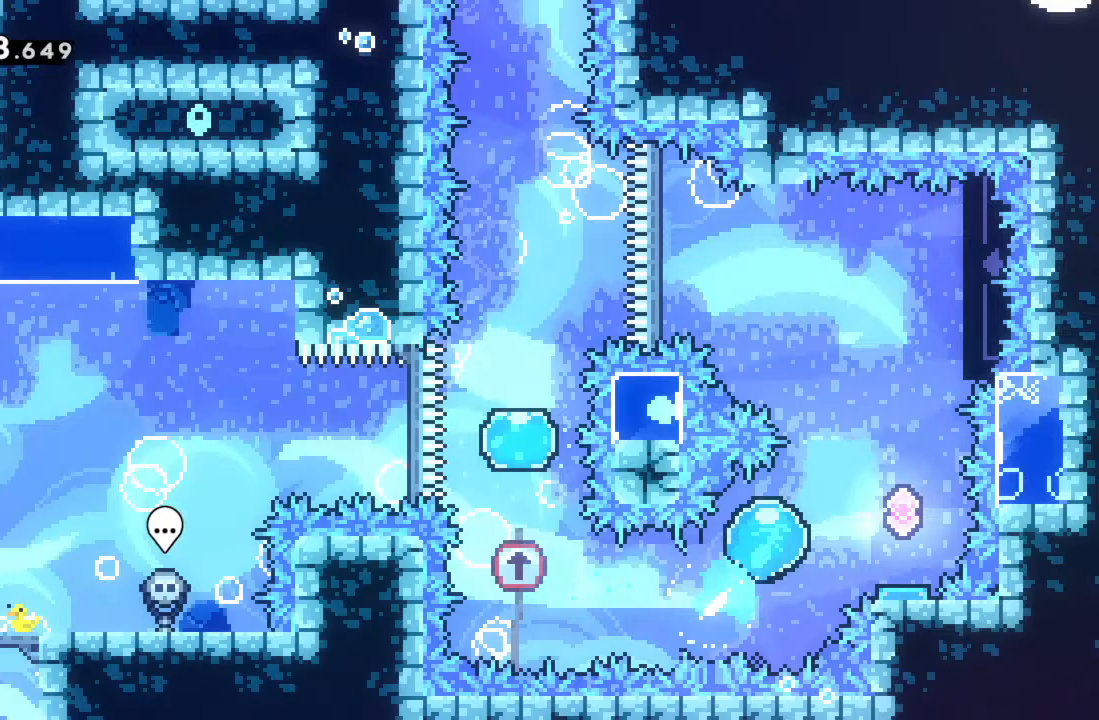
Gameplay with a controller (Xbox layout); each line is a JSON object with the inputs held at the frame after it. "events" lists button and stick changes between this image and that frame as [ms after this image, input, new state], when the widget could be followed in between. Not read: L3 R3 right_stick.
{"buttons": [], "left_stick": "center", "events": [[333, "left_stick", "center"], [417, "R2", "up"]]}
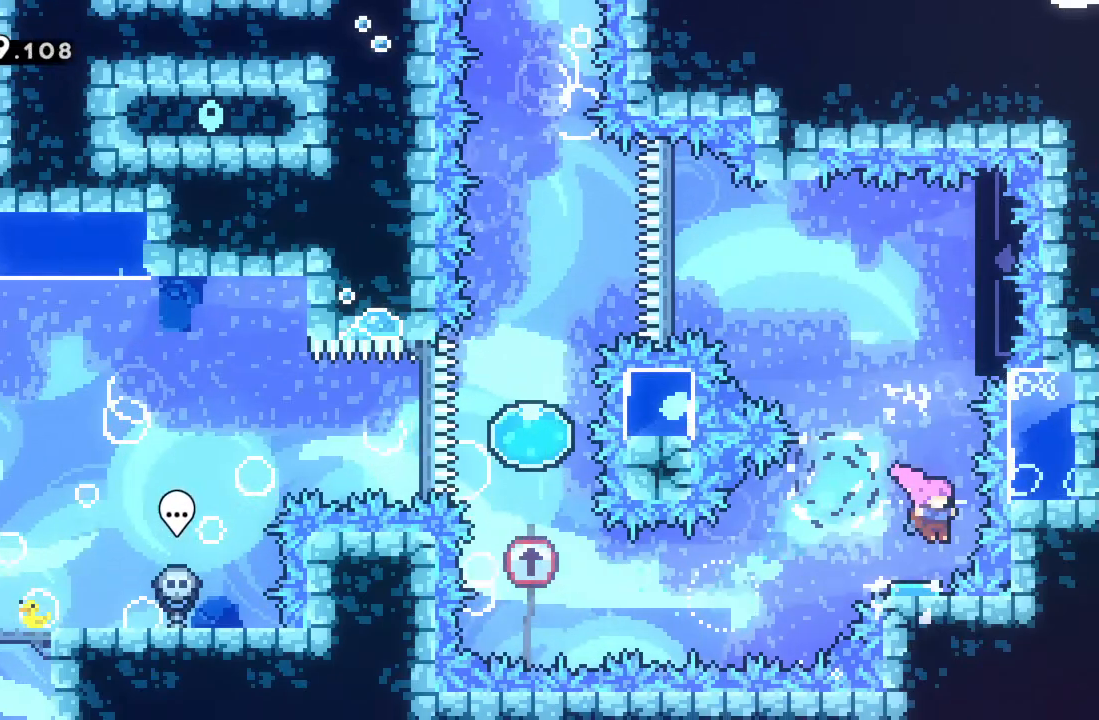
{"buttons": ["R2"], "left_stick": "right", "events": [[383, "left_stick", "right"], [483, "R2", "down"]]}
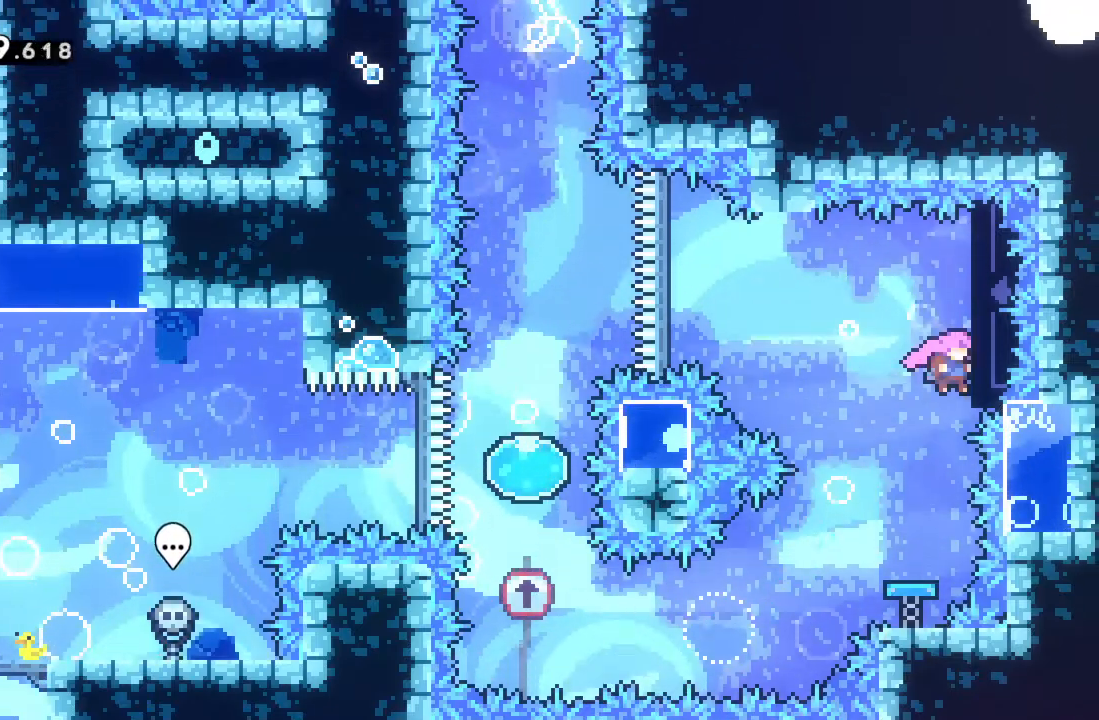
{"buttons": ["R2"], "left_stick": "center", "events": [[50, "left_stick", "up-right"], [150, "left_stick", "up"], [433, "left_stick", "center"]]}
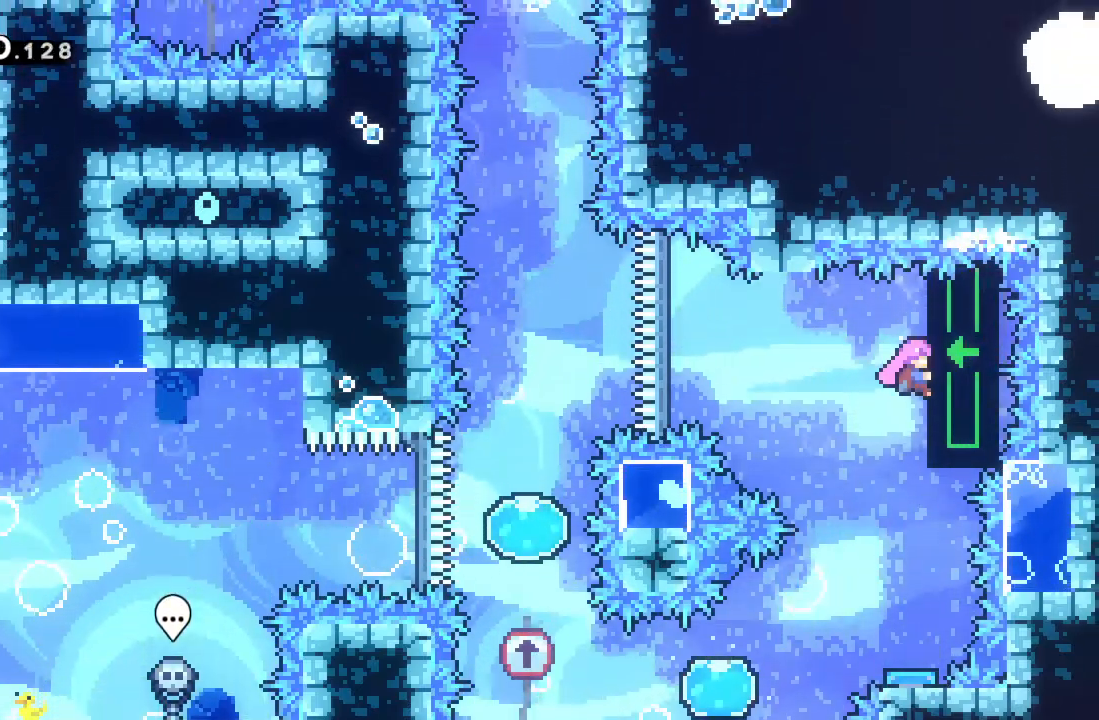
{"buttons": ["R2"], "left_stick": "left", "events": [[467, "left_stick", "left"]]}
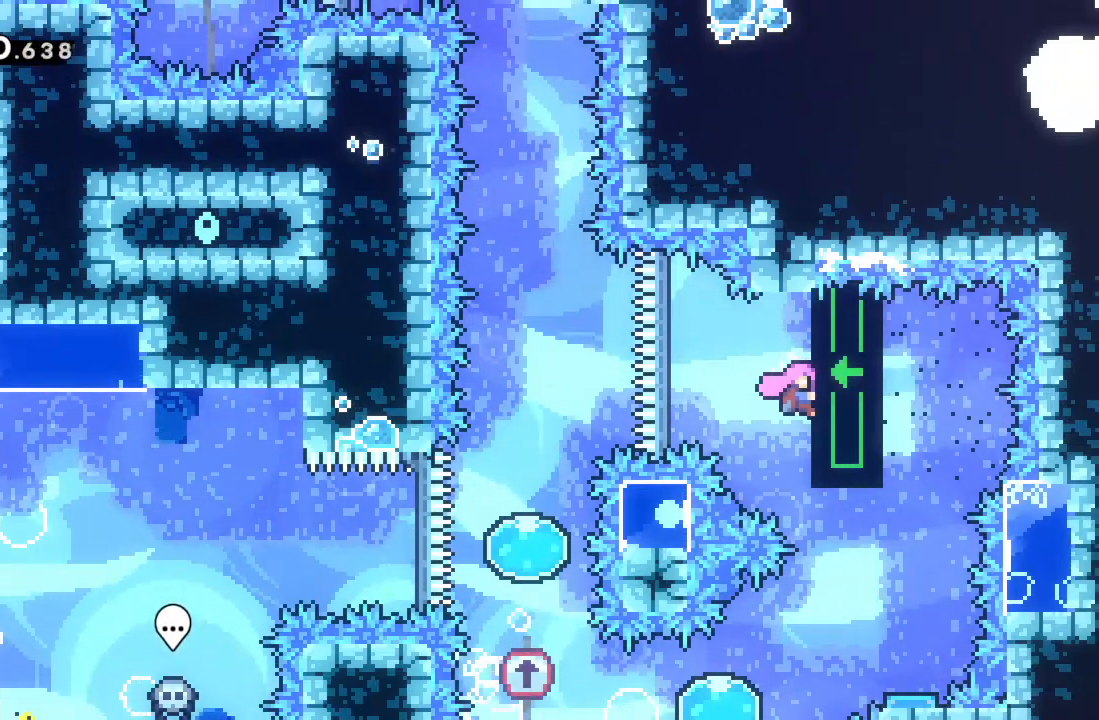
{"buttons": ["A", "R2"], "left_stick": "left", "events": [[100, "A", "down"]]}
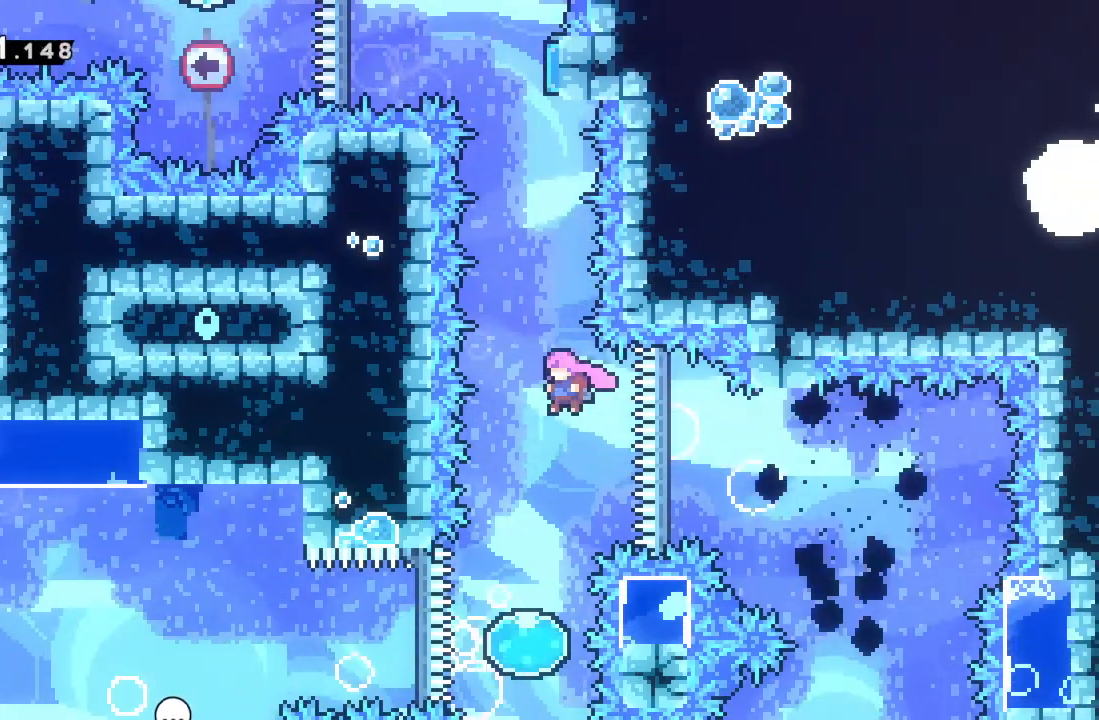
{"buttons": ["R2"], "left_stick": "up", "events": [[67, "A", "up"], [67, "left_stick", "center"], [200, "R2", "up"], [333, "left_stick", "up"], [350, "R2", "down"]]}
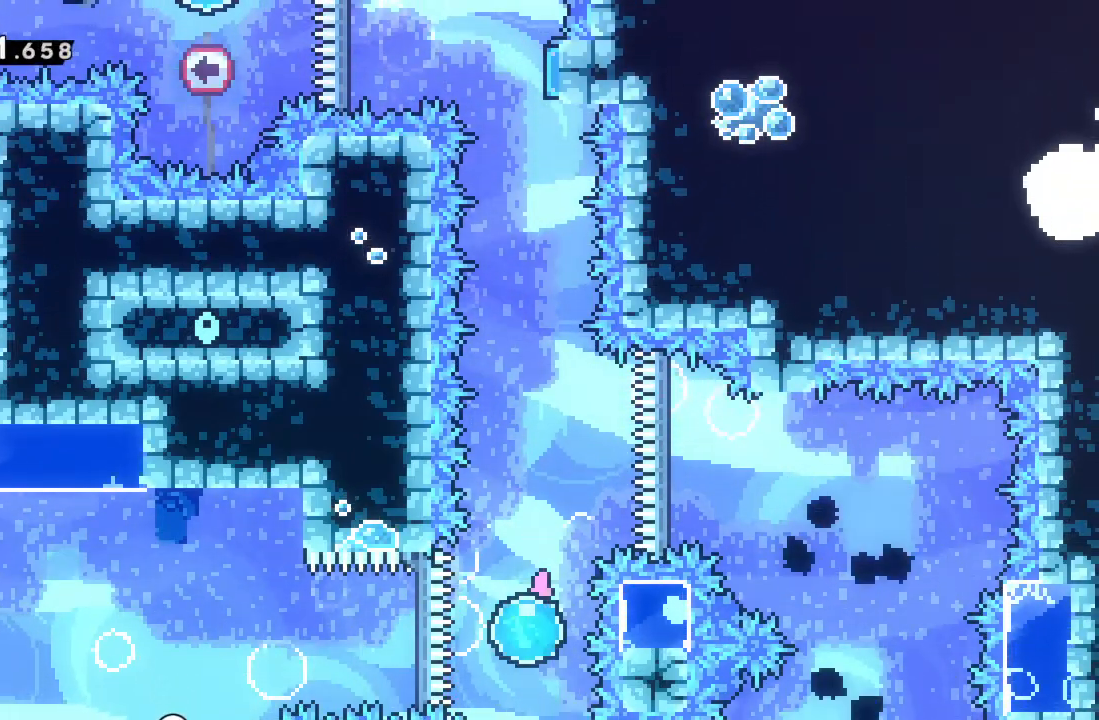
{"buttons": ["R2"], "left_stick": "up", "events": []}
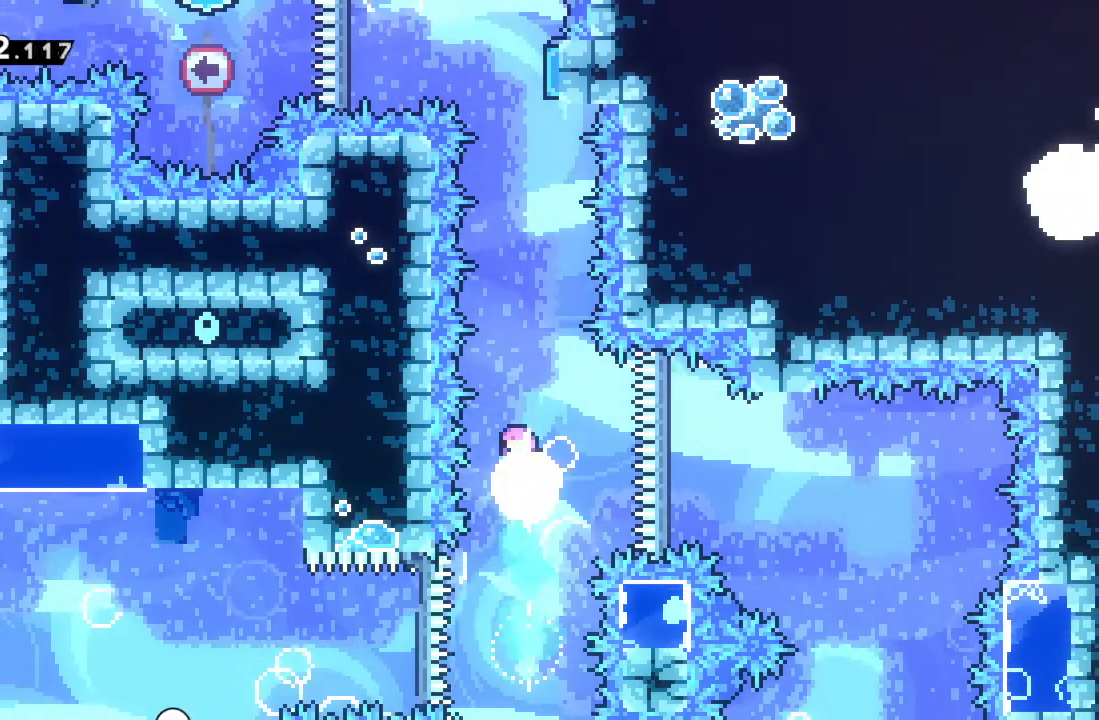
{"buttons": ["R2"], "left_stick": "up", "events": [[150, "X", "down"], [383, "X", "up"]]}
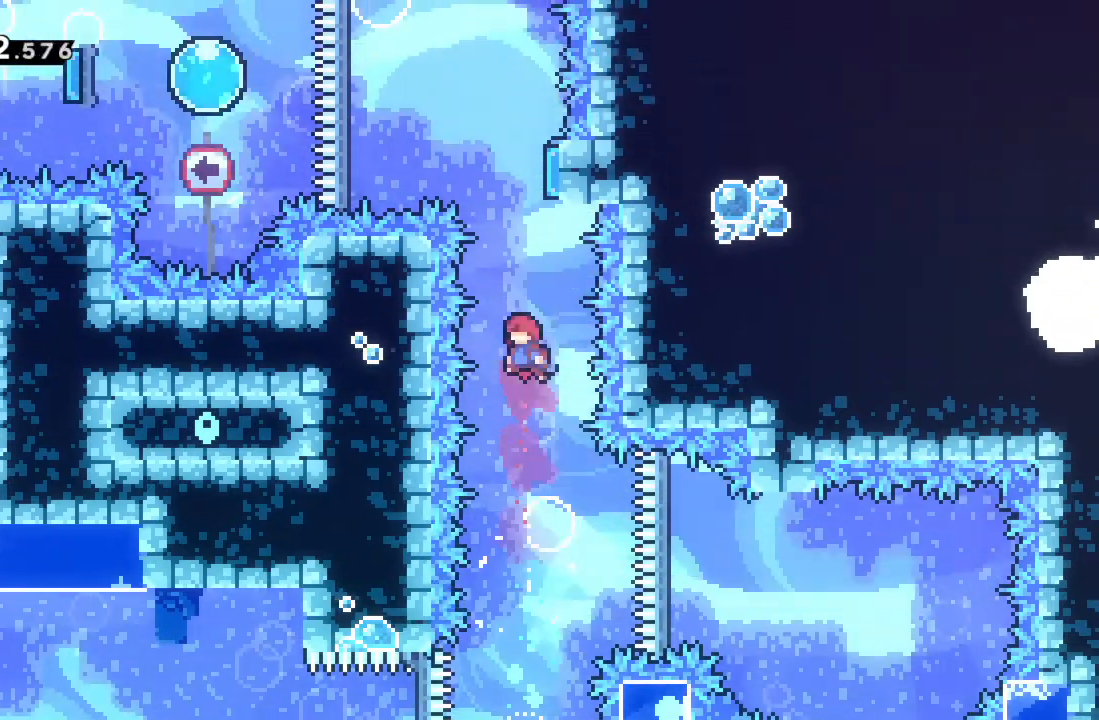
{"buttons": ["R2"], "left_stick": "up-left", "events": [[83, "X", "down"], [367, "X", "up"], [417, "left_stick", "up-left"]]}
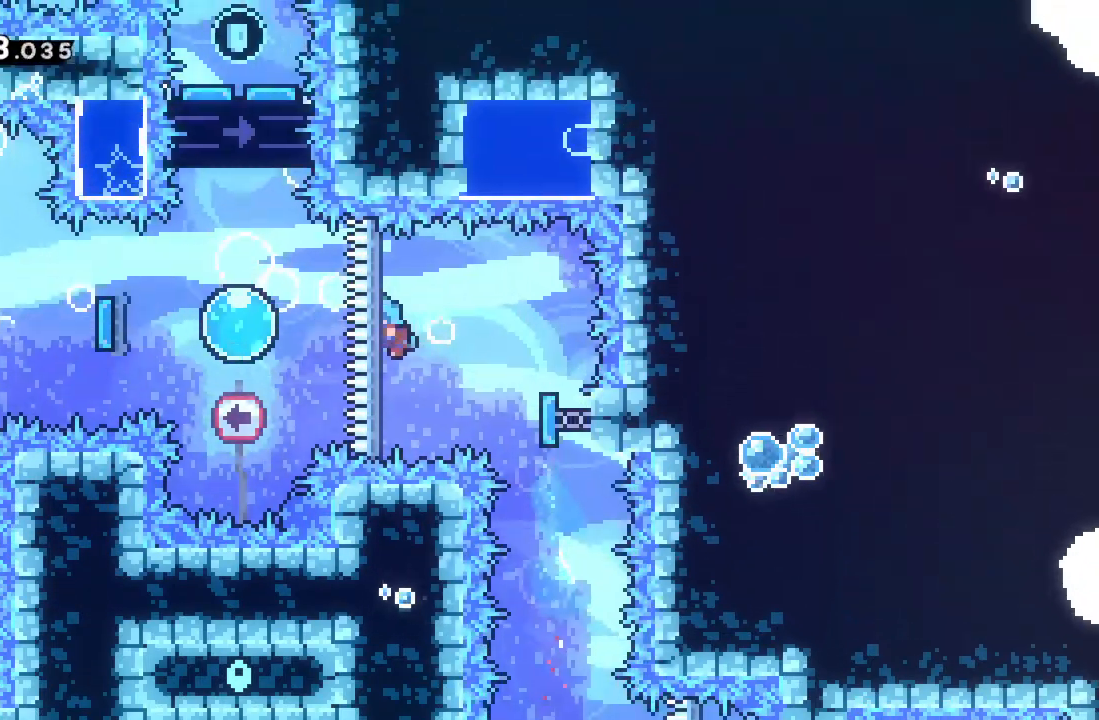
{"buttons": ["R2"], "left_stick": "left", "events": [[267, "left_stick", "left"]]}
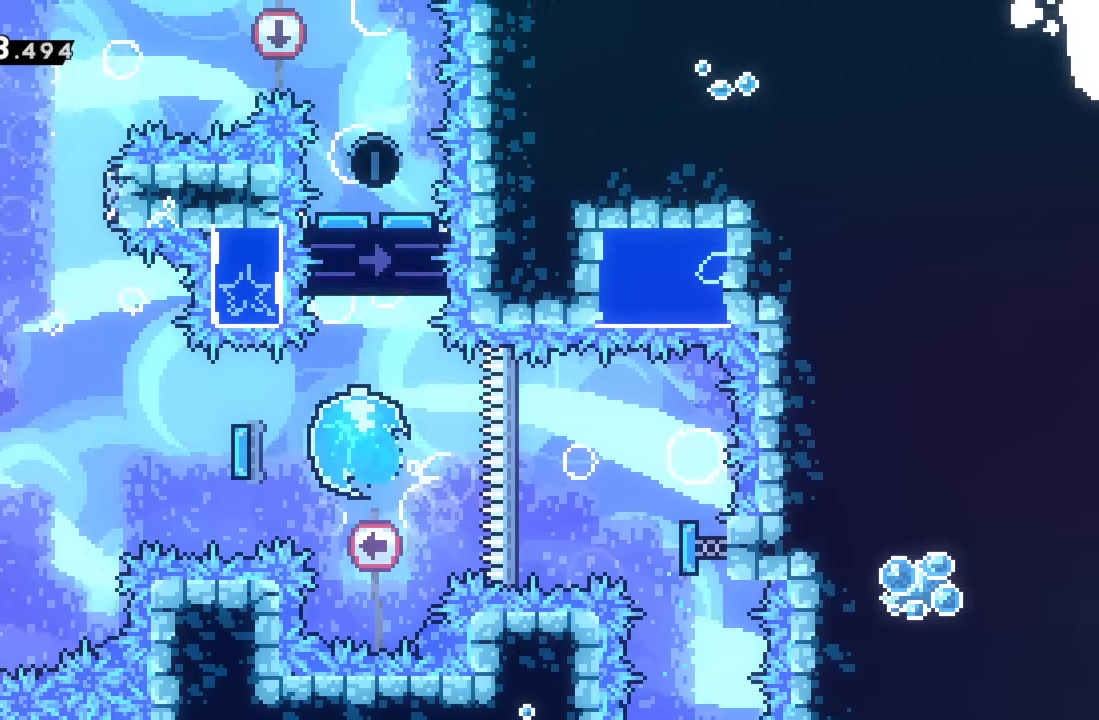
{"buttons": ["R2"], "left_stick": "left", "events": []}
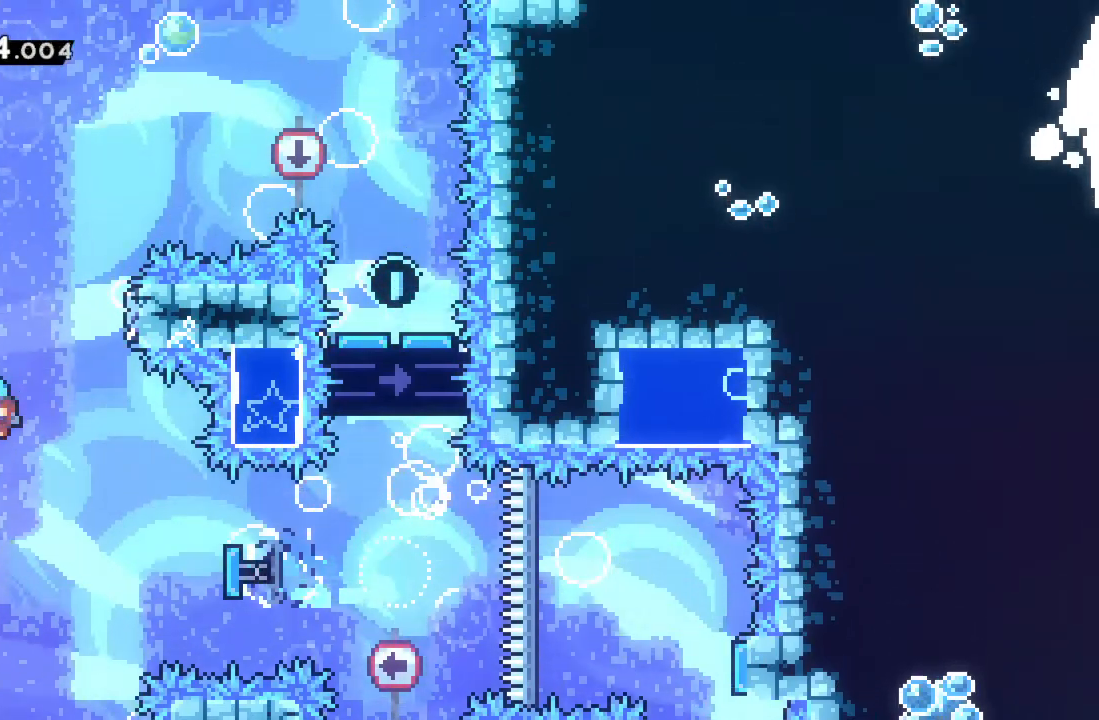
{"buttons": ["A", "R2"], "left_stick": "left", "events": [[50, "left_stick", "center"], [117, "left_stick", "right"], [133, "A", "down"], [400, "A", "up"], [400, "left_stick", "up"], [467, "A", "down"], [467, "left_stick", "left"]]}
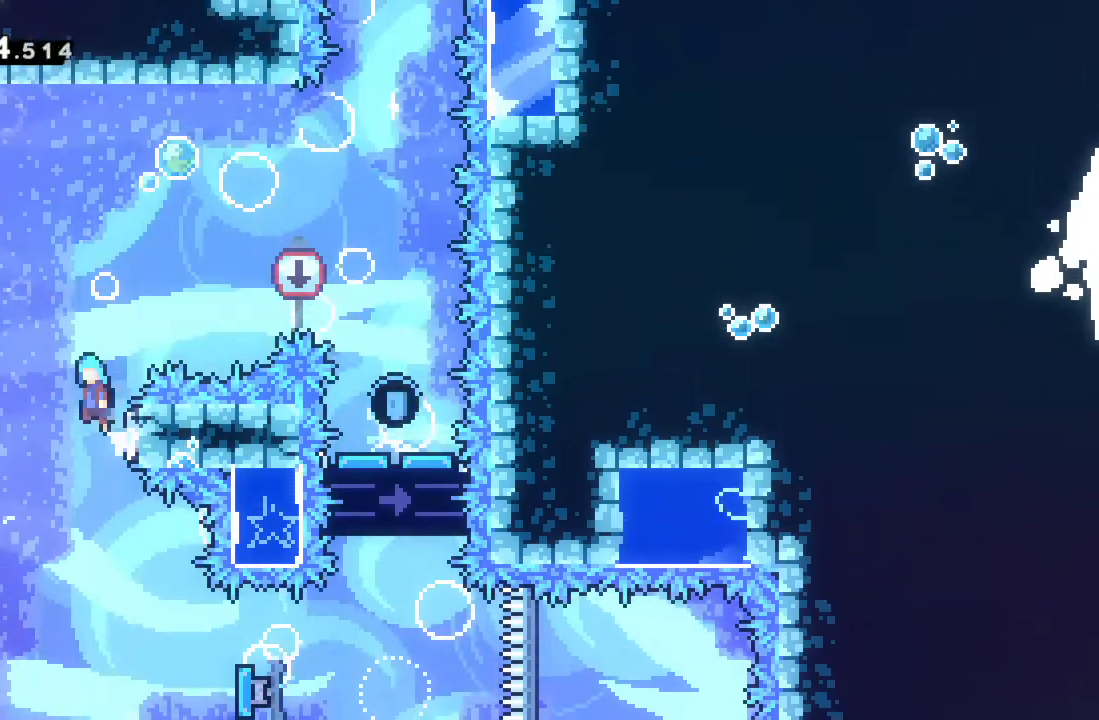
{"buttons": ["A", "R2"], "left_stick": "right", "events": [[167, "A", "up"], [183, "left_stick", "up"], [233, "A", "down"], [233, "left_stick", "right"]]}
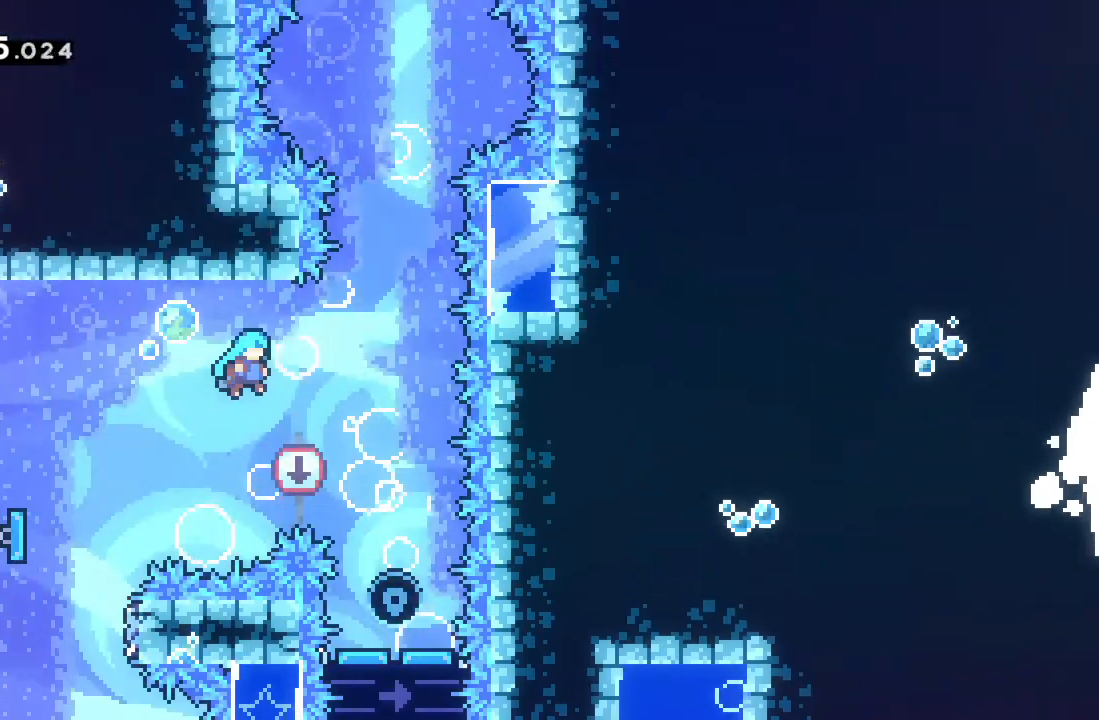
{"buttons": [], "left_stick": "center", "events": [[167, "A", "up"], [167, "R2", "up"], [183, "left_stick", "left"], [383, "left_stick", "center"]]}
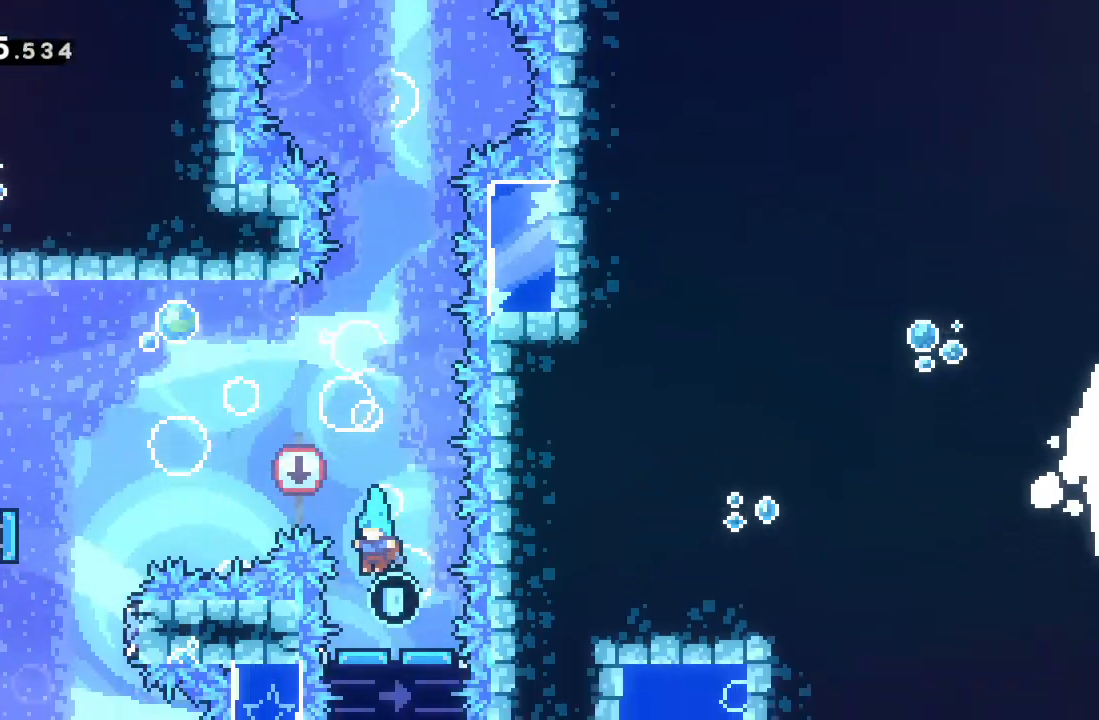
{"buttons": [], "left_stick": "center", "events": []}
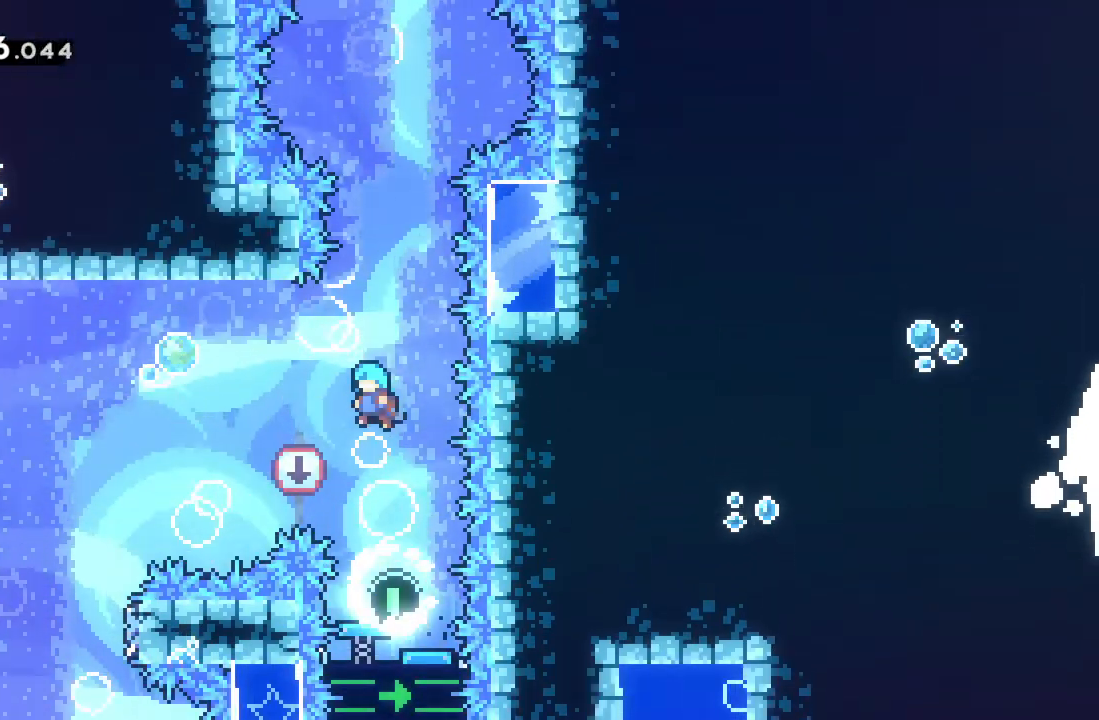
{"buttons": [], "left_stick": "center", "events": []}
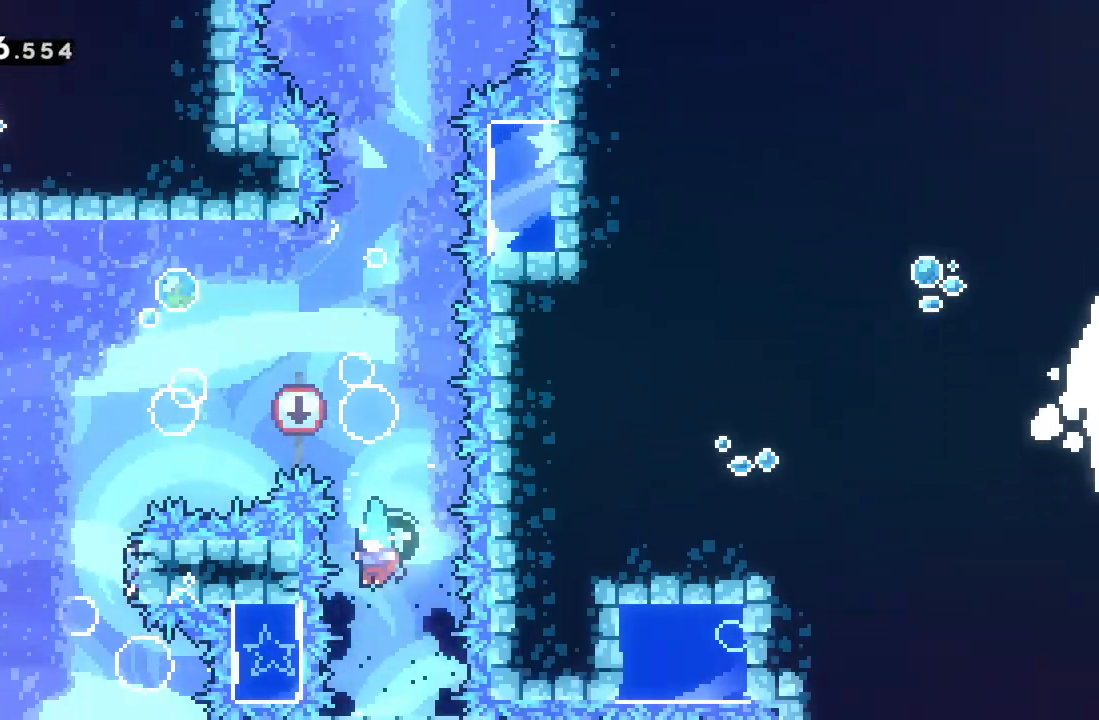
{"buttons": [], "left_stick": "center", "events": []}
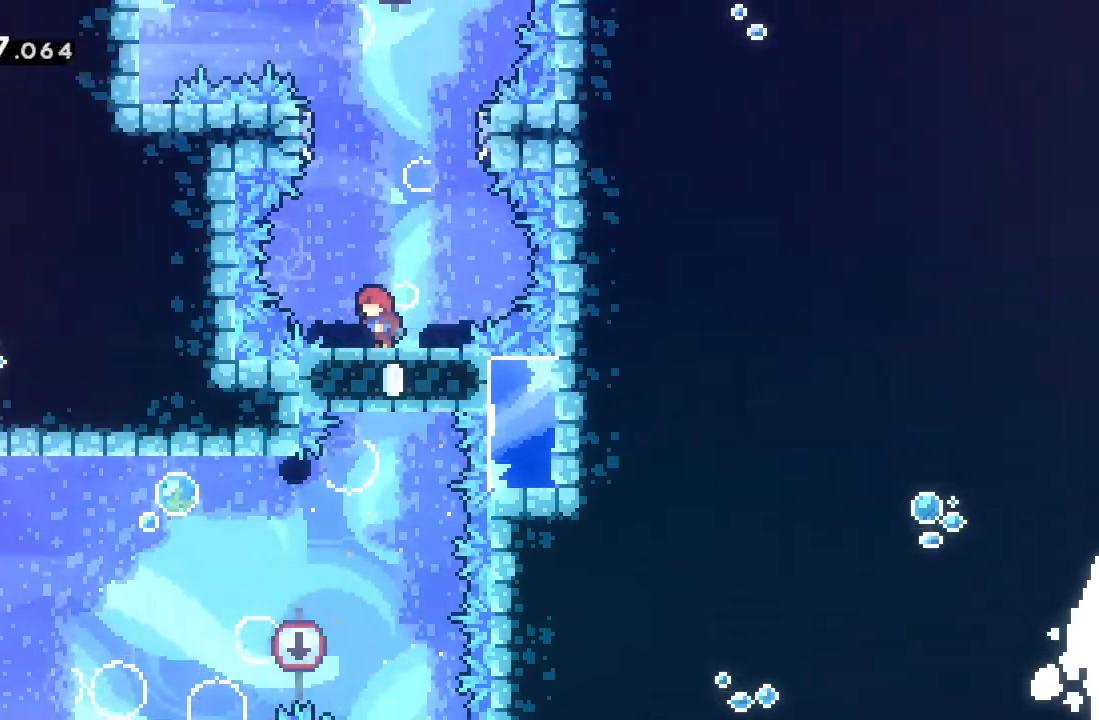
{"buttons": [], "left_stick": "center", "events": []}
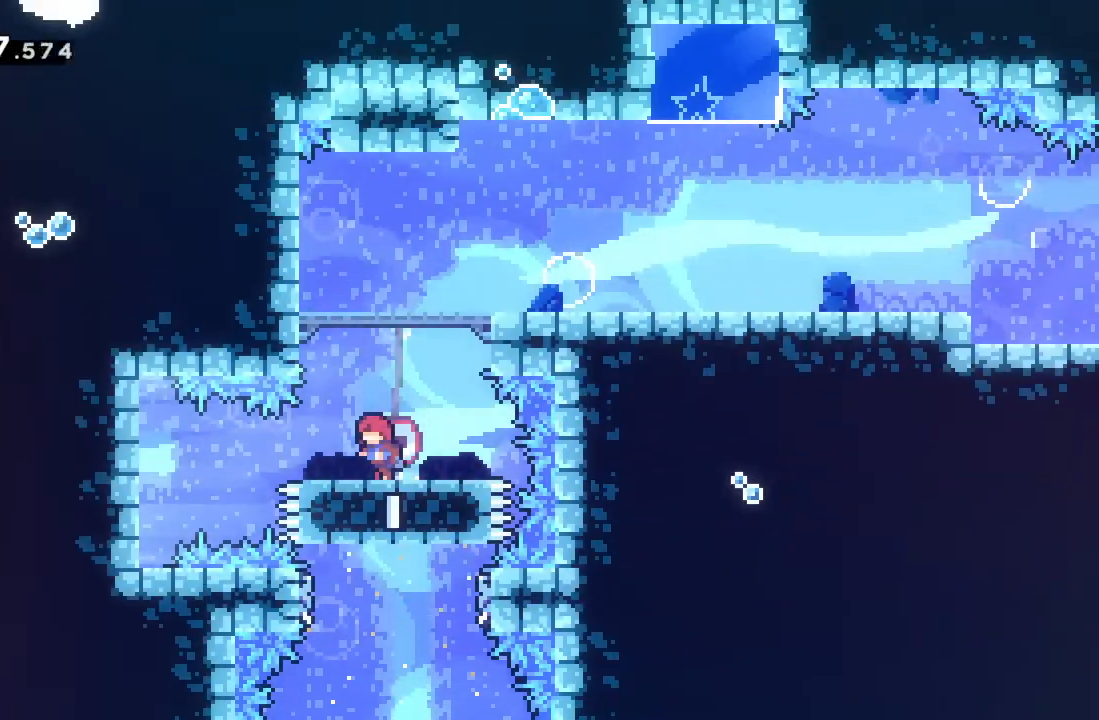
{"buttons": [], "left_stick": "right", "events": [[167, "left_stick", "right"], [200, "A", "down"], [417, "A", "up"]]}
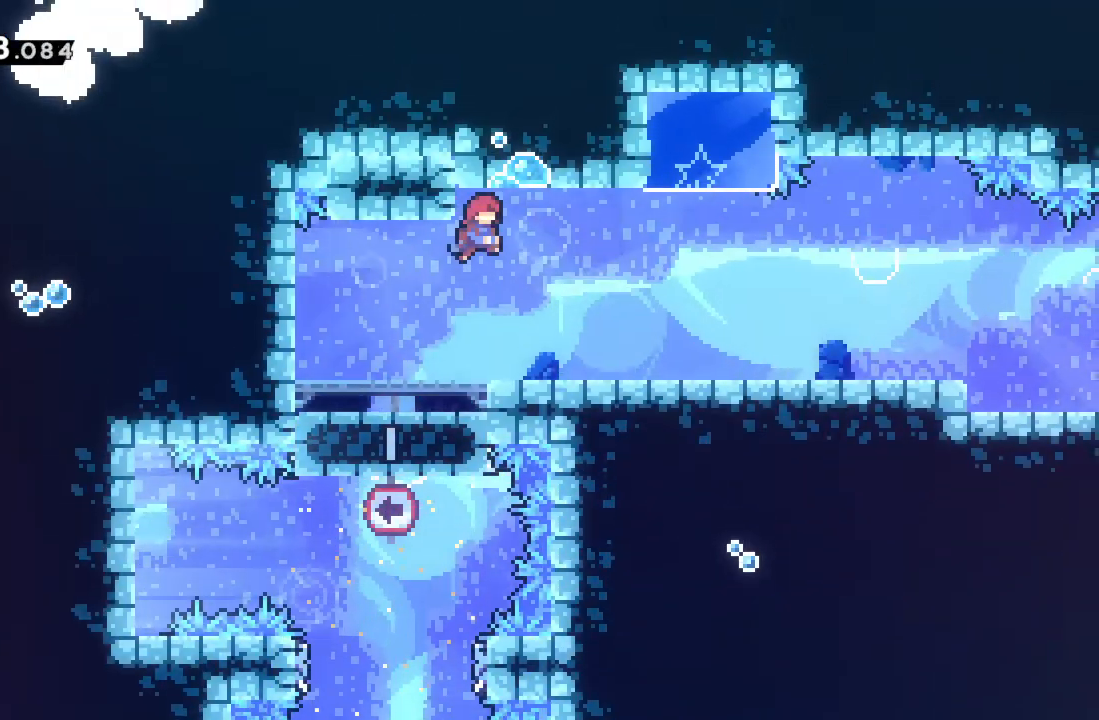
{"buttons": ["X"], "left_stick": "right", "events": [[467, "X", "down"]]}
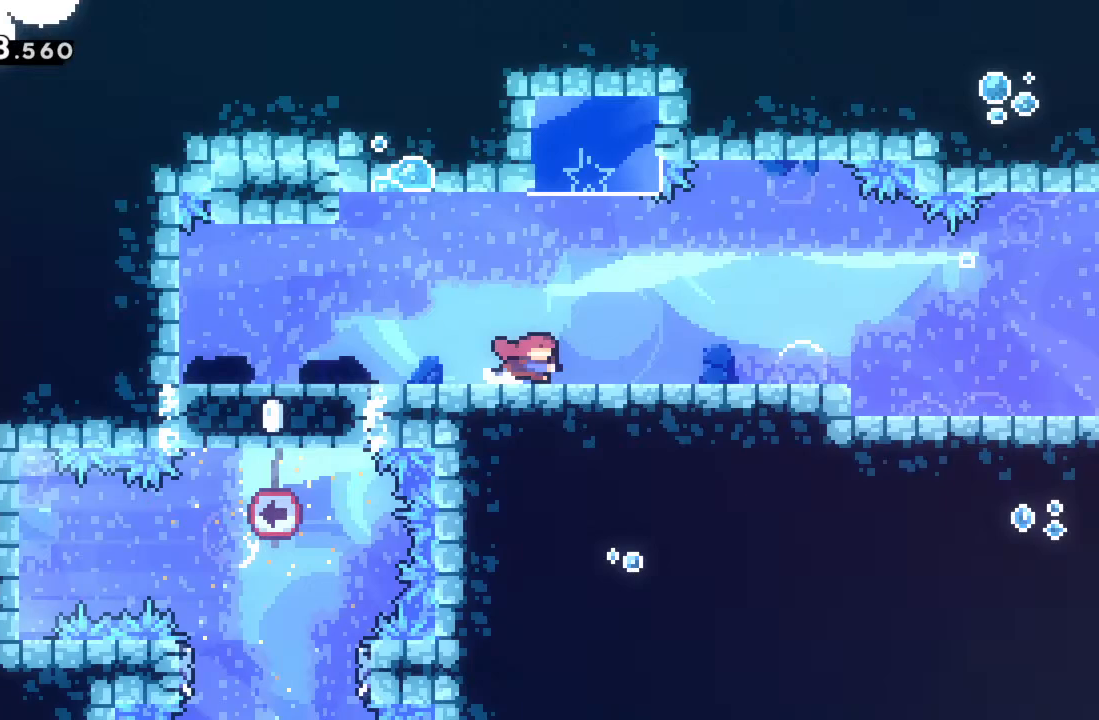
{"buttons": [], "left_stick": "right", "events": [[17, "A", "down"], [367, "A", "up"], [383, "X", "up"]]}
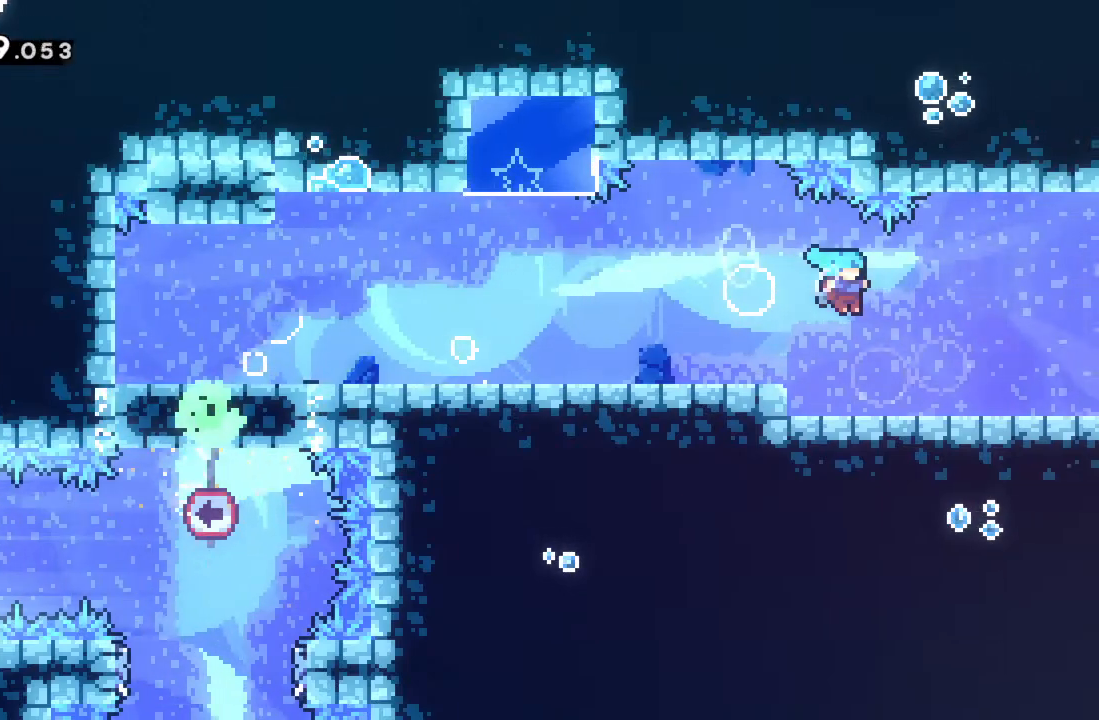
{"buttons": [], "left_stick": "right", "events": [[217, "X", "down"], [233, "A", "down"], [483, "A", "up"], [500, "X", "up"]]}
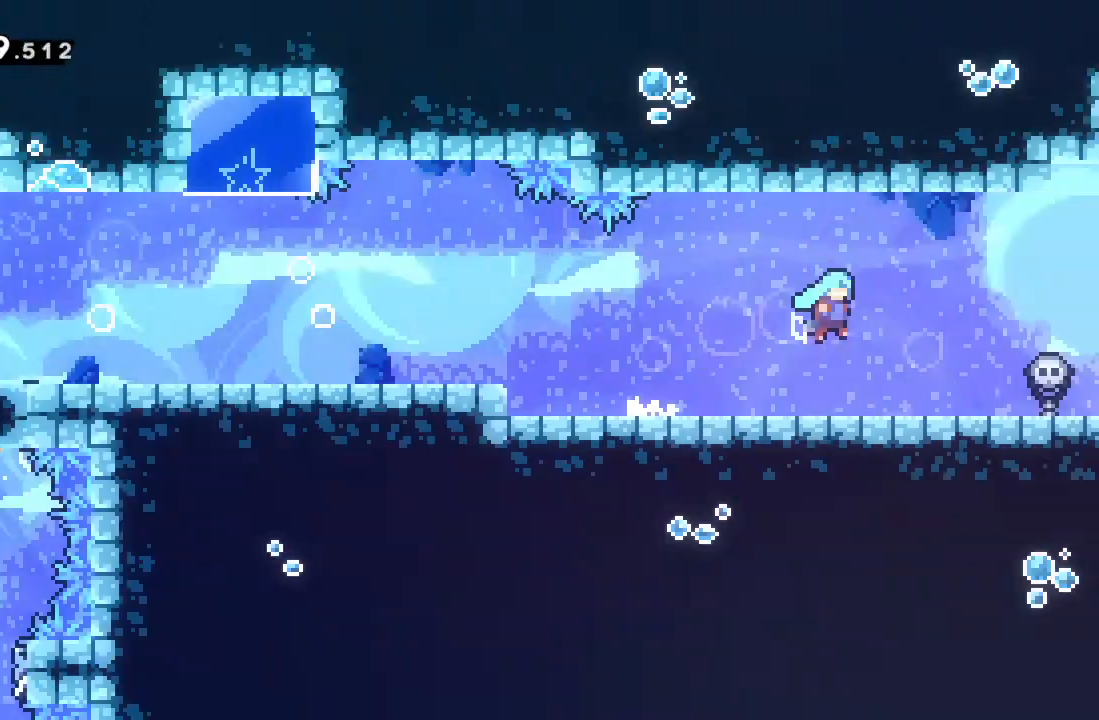
{"buttons": [], "left_stick": "right", "events": []}
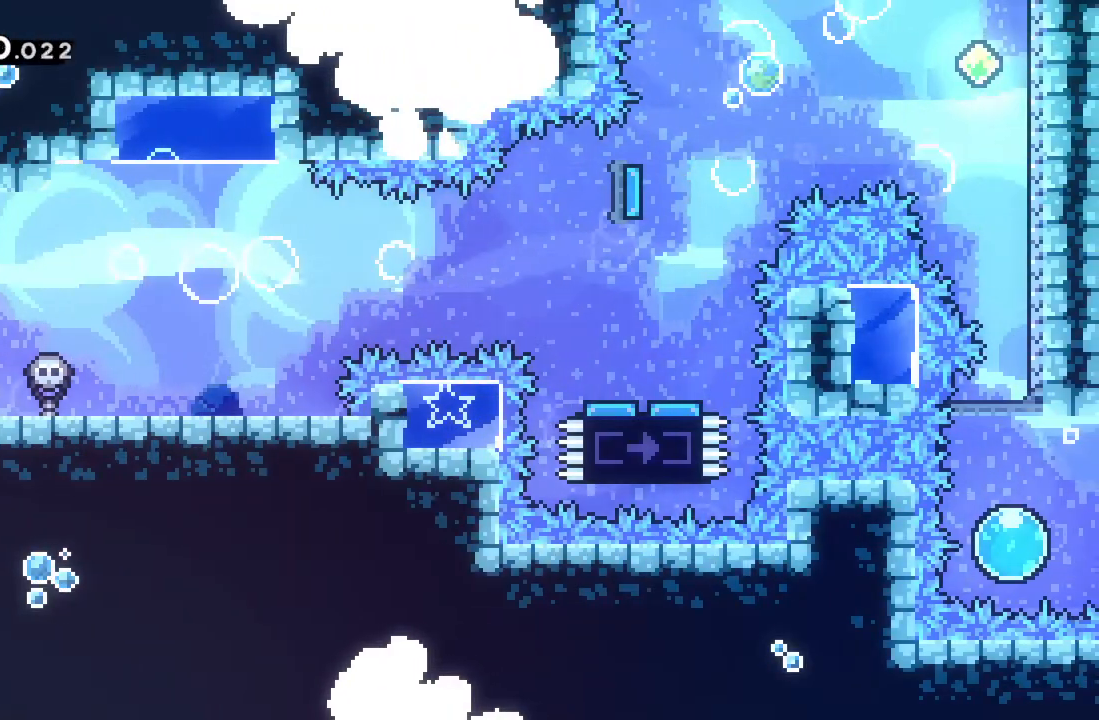
{"buttons": [], "left_stick": "right", "events": []}
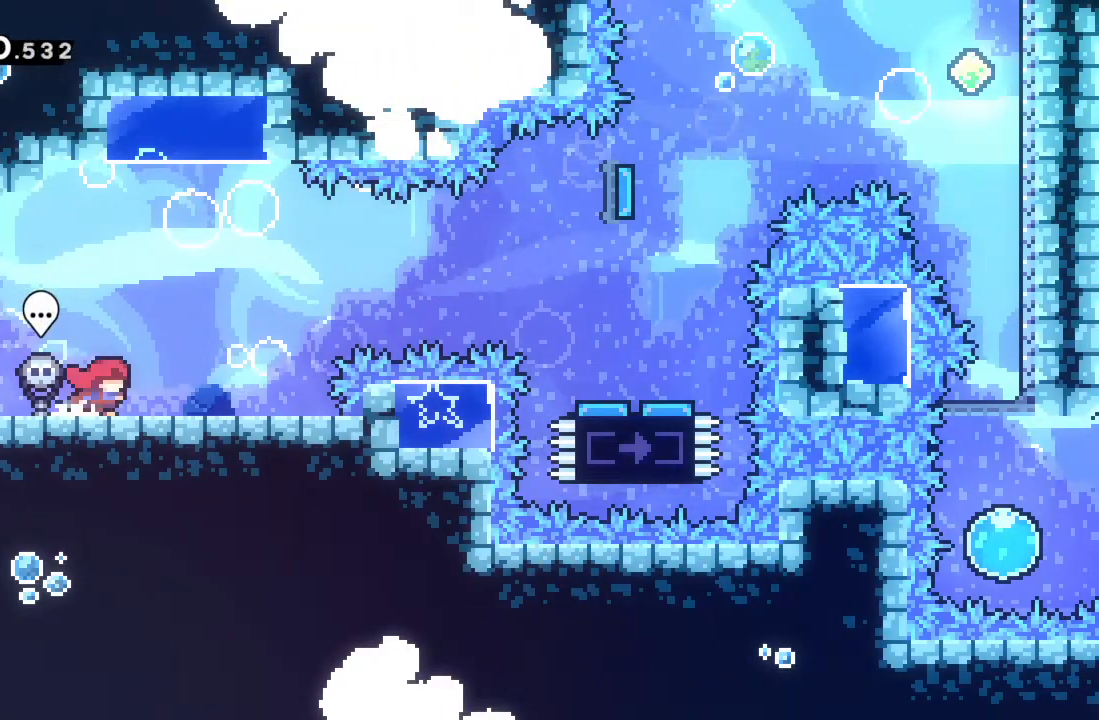
{"buttons": ["A", "R2"], "left_stick": "right", "events": [[233, "left_stick", "center"], [400, "left_stick", "right"], [467, "A", "down"], [483, "R2", "down"]]}
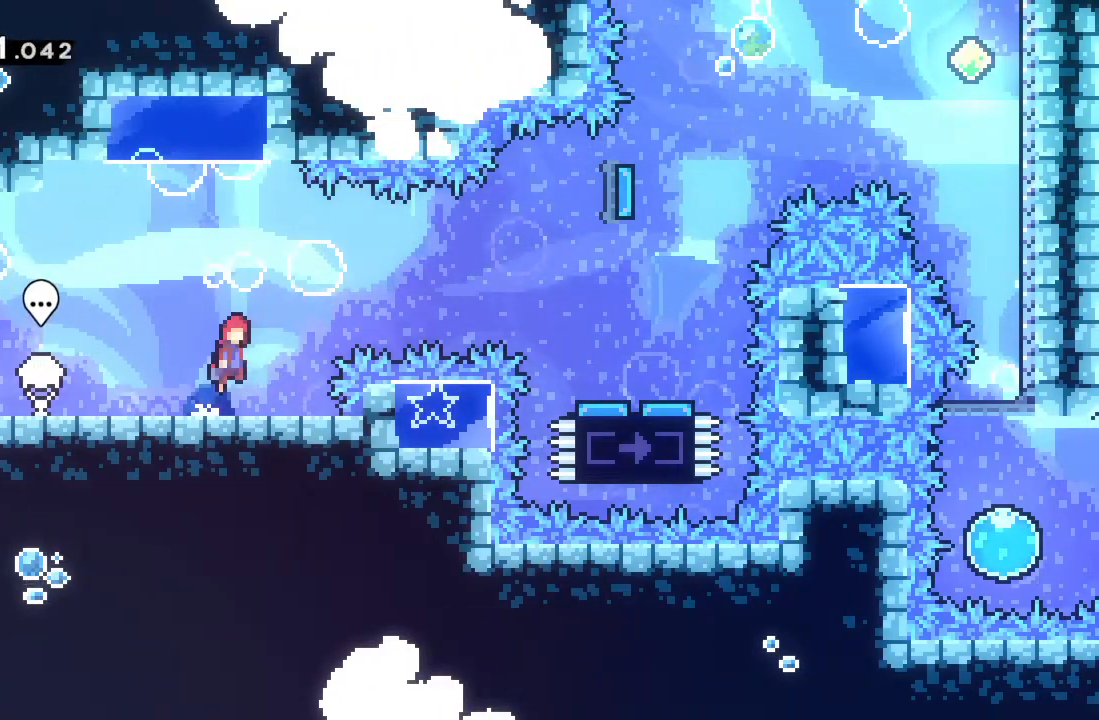
{"buttons": ["X", "R2"], "left_stick": "right", "events": [[217, "A", "up"], [283, "X", "down"]]}
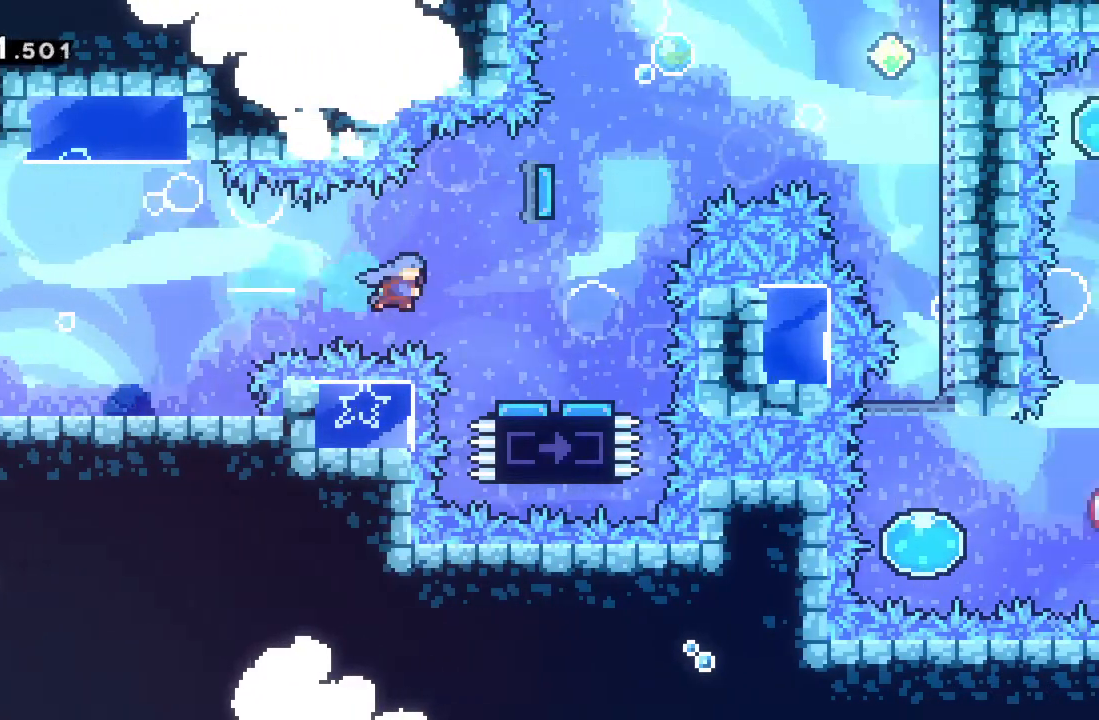
{"buttons": [], "left_stick": "center", "events": [[33, "X", "up"], [150, "R2", "up"], [183, "left_stick", "center"]]}
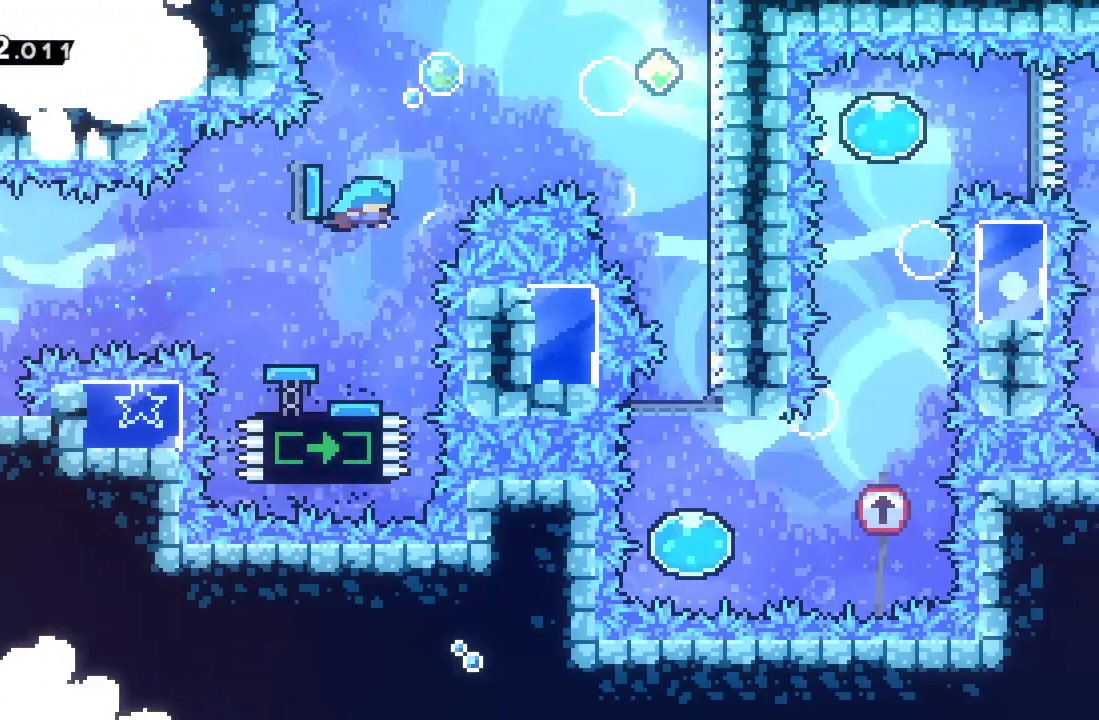
{"buttons": [], "left_stick": "center", "events": [[183, "left_stick", "right"], [417, "left_stick", "center"]]}